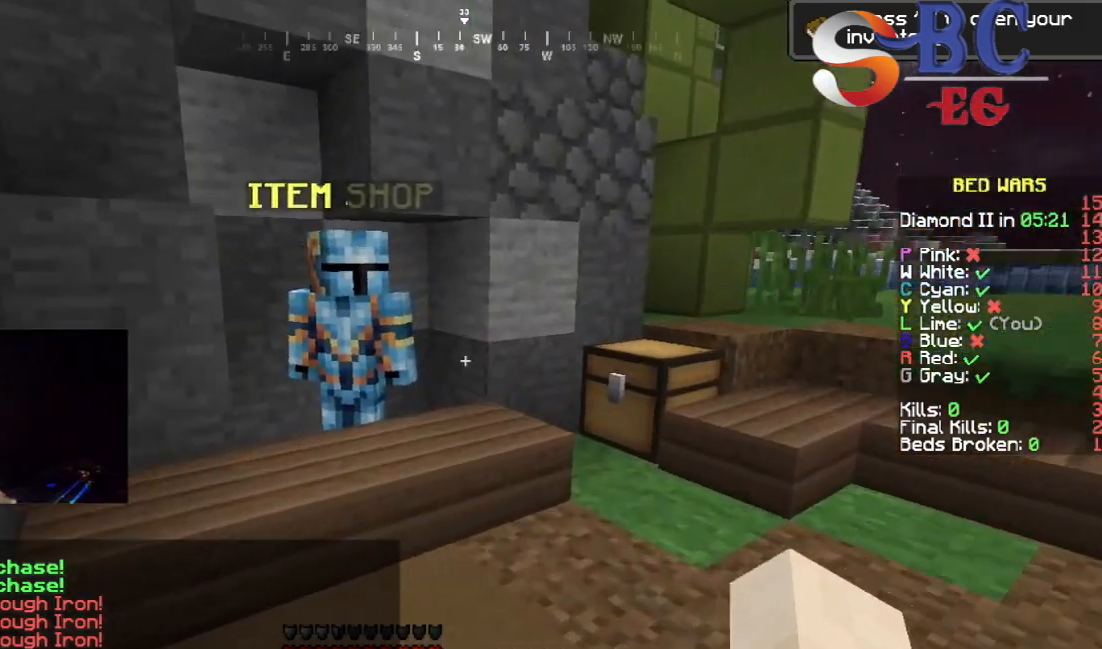
Gameplay with keyboard; each line is a JSON object with the keys held at the frame after it. "events" lists presses ("down") and releases ("up") of "down", "left", "right", "space" and "up" between this image and that frame as [ms after this image, input, new state], when the widget could be followed in between. No other keys are recorded. Mouse input is not recorded.
{"keys": [], "events": [[350, "up", "up"]]}
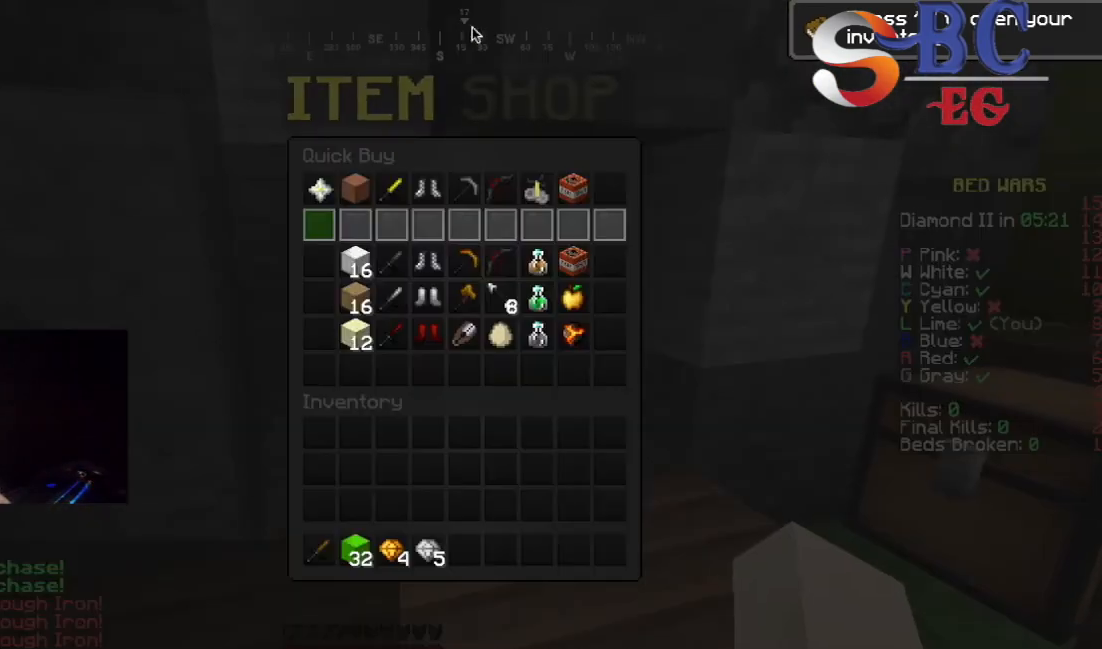
{"keys": [], "events": []}
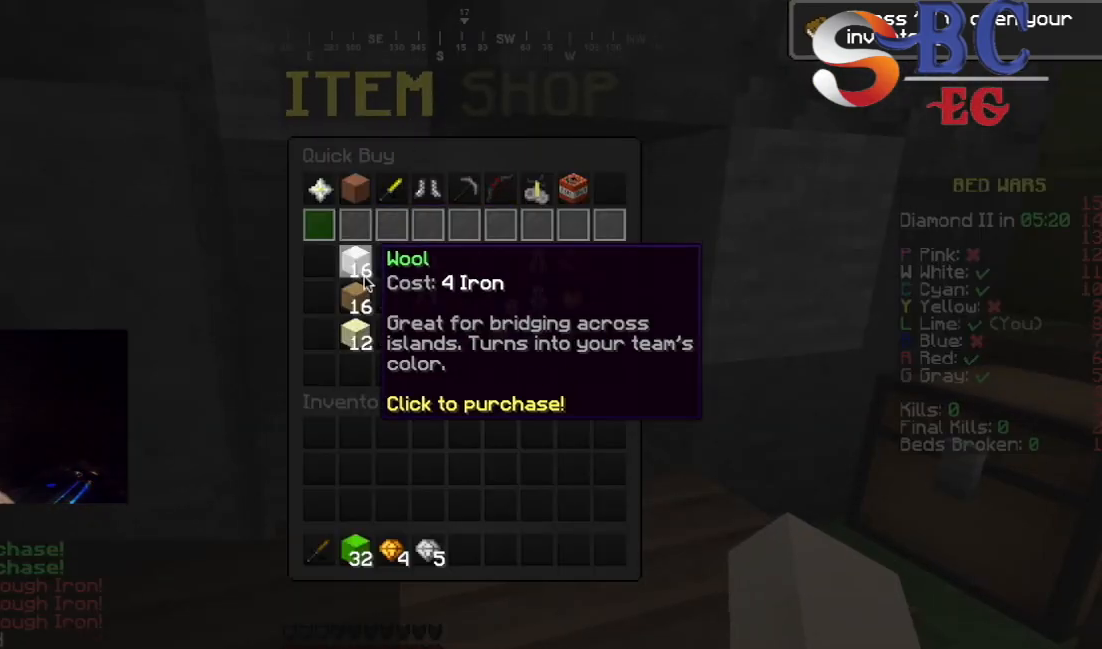
{"keys": [], "events": []}
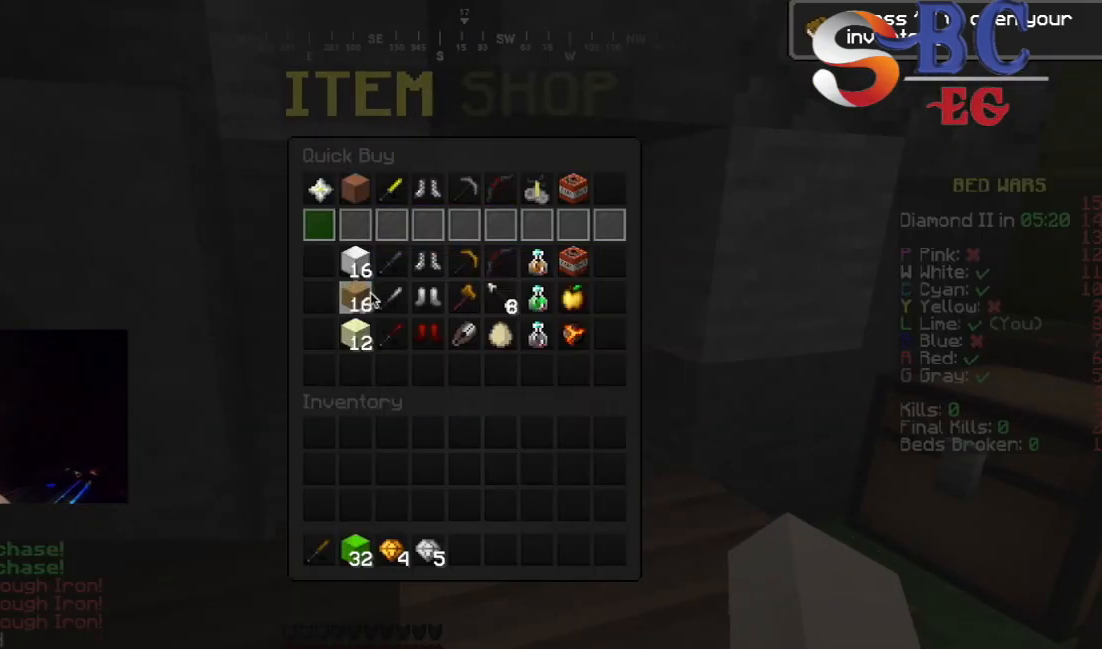
{"keys": ["up"], "events": [[300, "up", "down"]]}
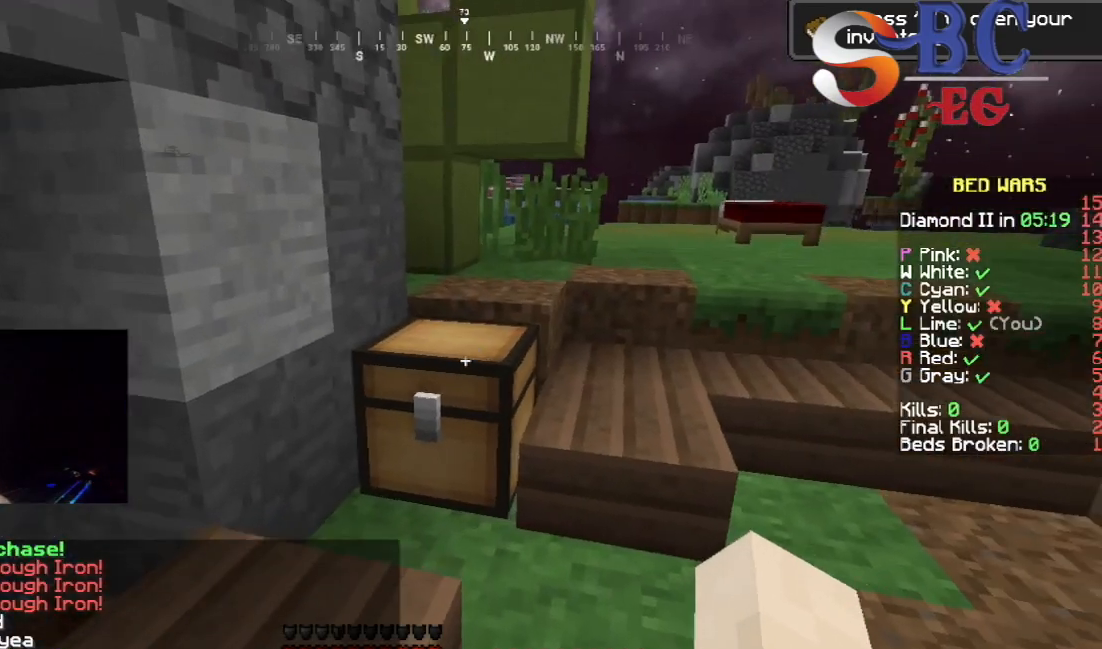
{"keys": ["up"], "events": [[150, "space", "down"], [483, "space", "up"]]}
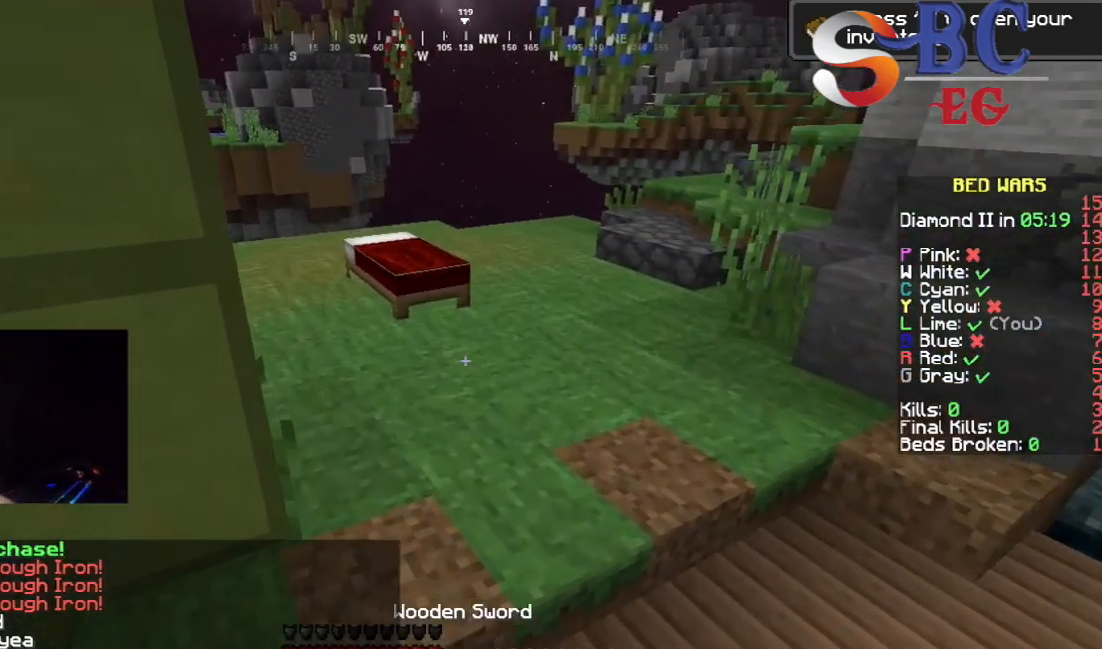
{"keys": ["up"], "events": [[17, "right", "down"], [467, "right", "up"]]}
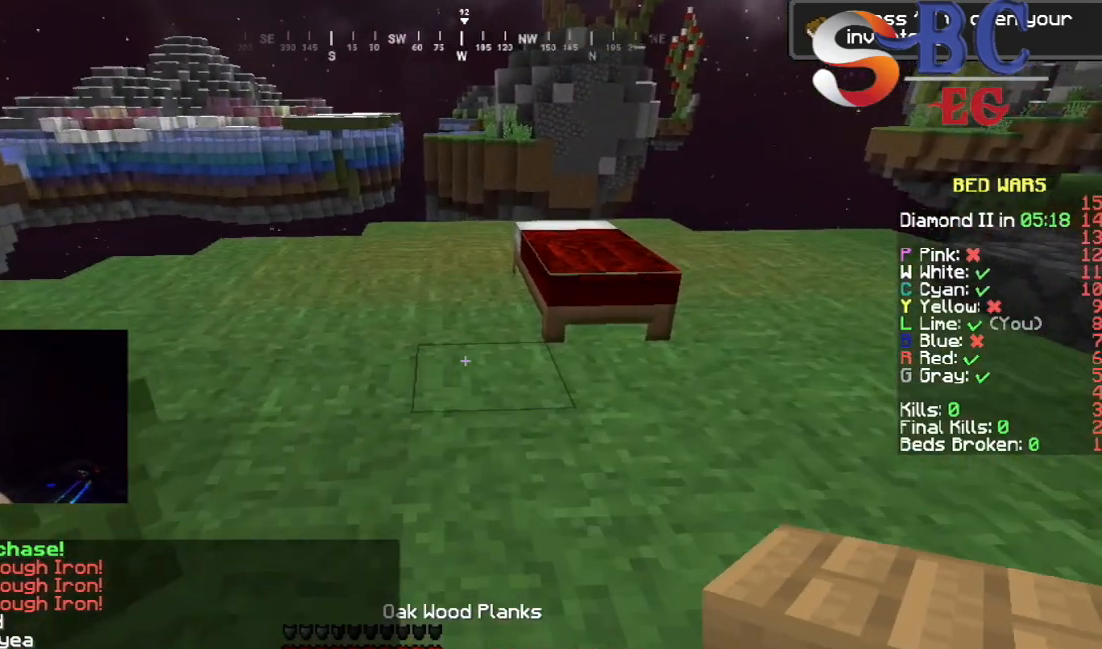
{"keys": [], "events": [[250, "right", "down"], [400, "right", "up"], [483, "up", "up"]]}
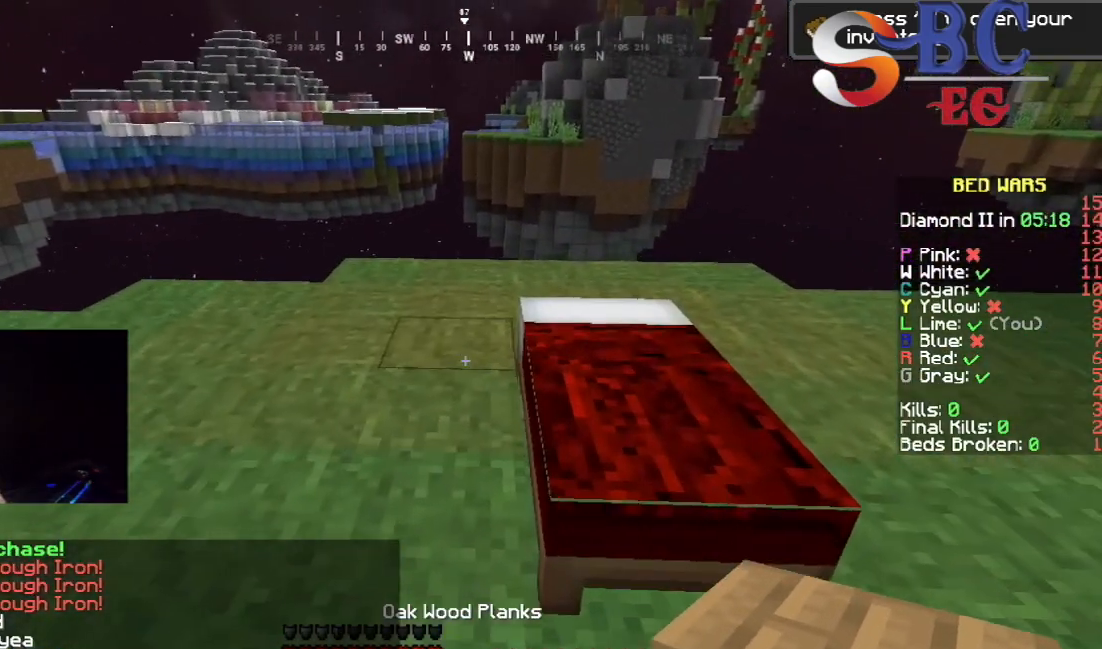
{"keys": ["down"], "events": [[300, "down", "down"]]}
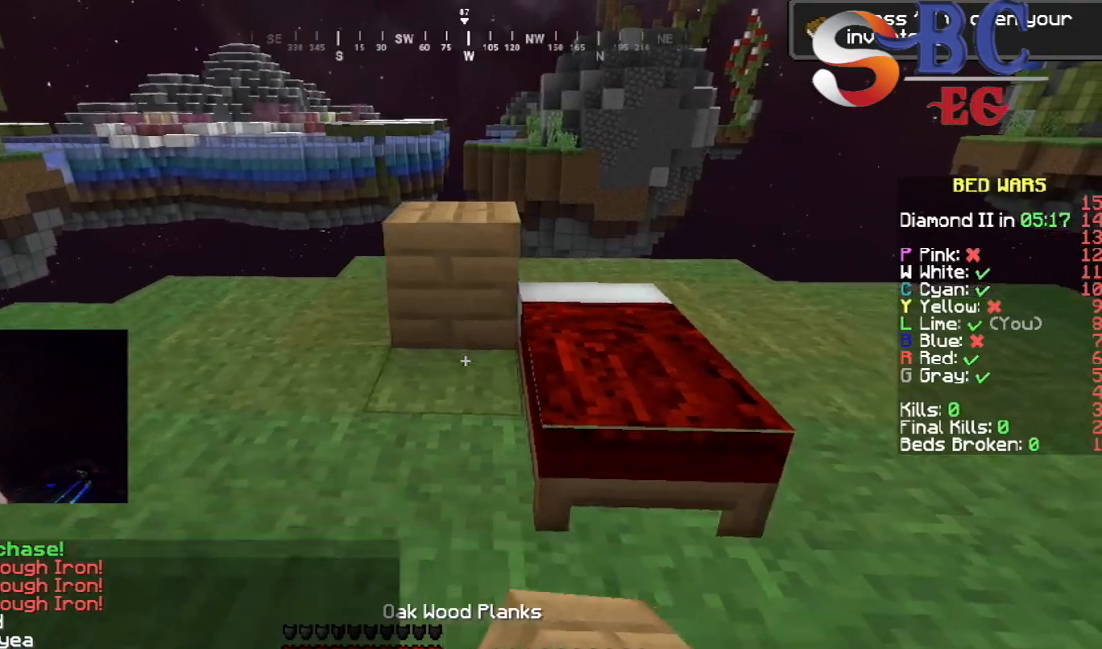
{"keys": ["right", "up"], "events": [[400, "down", "up"], [450, "right", "down"], [483, "up", "down"]]}
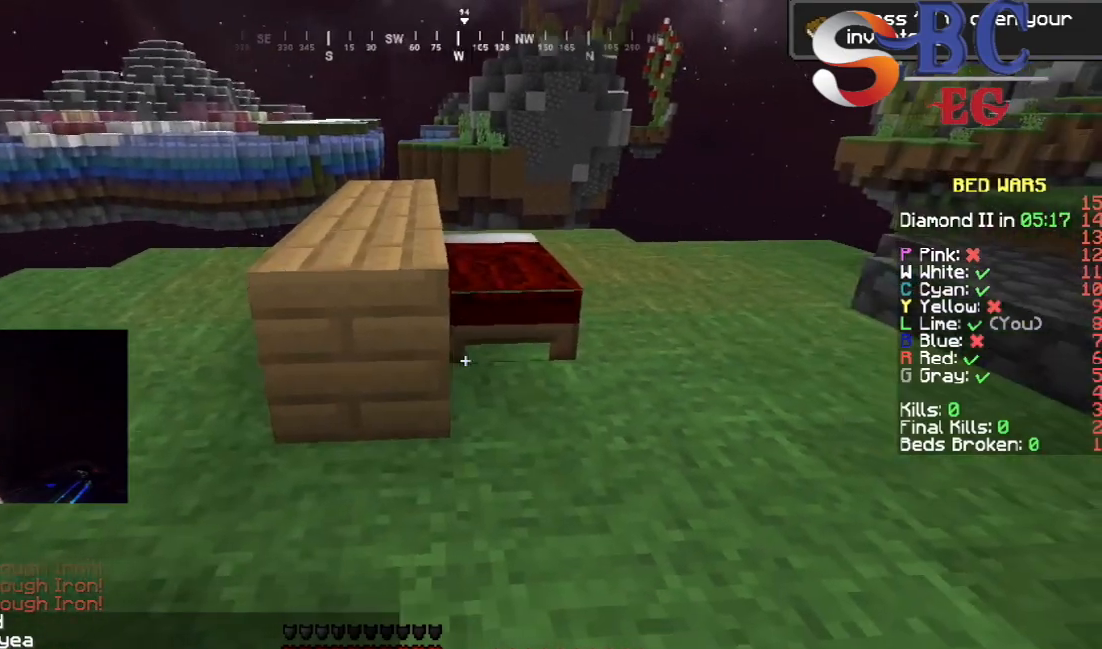
{"keys": ["up"], "events": [[67, "right", "up"], [167, "space", "down"], [417, "space", "up"]]}
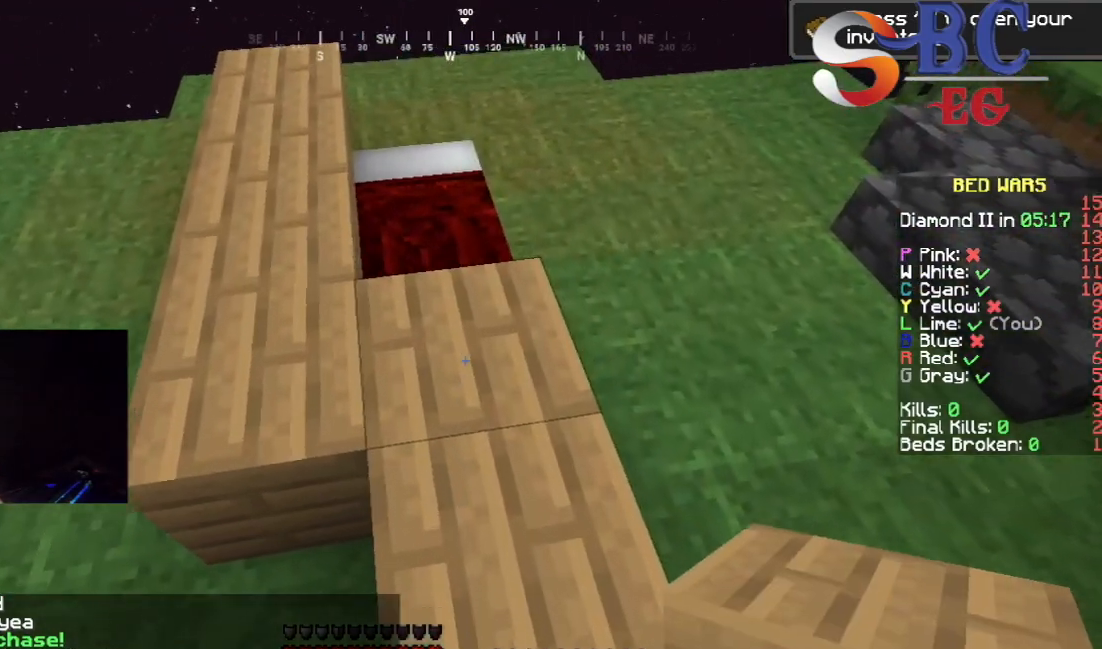
{"keys": ["up"], "events": [[200, "right", "down"], [383, "right", "up"]]}
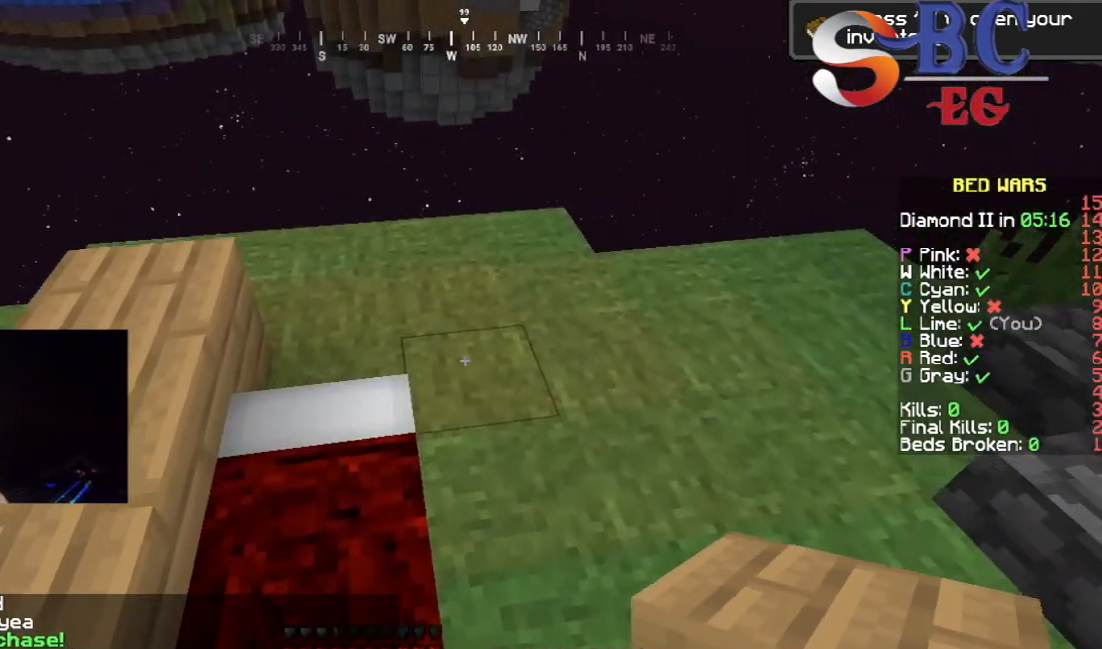
{"keys": ["down"], "events": [[17, "up", "up"], [200, "down", "down"]]}
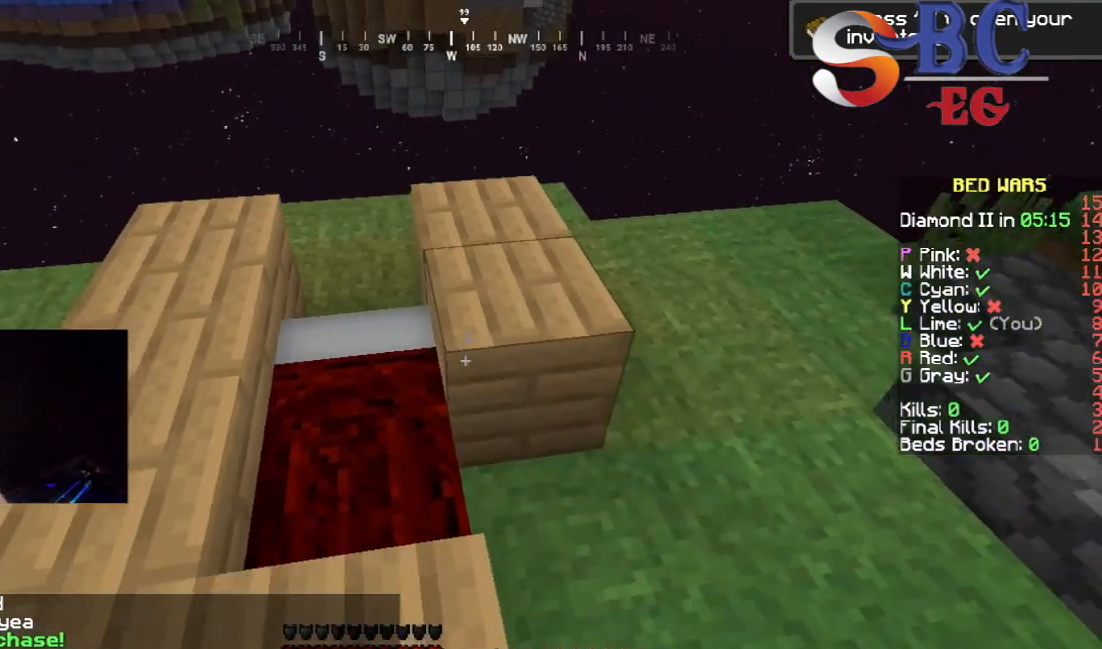
{"keys": [], "events": [[317, "down", "up"]]}
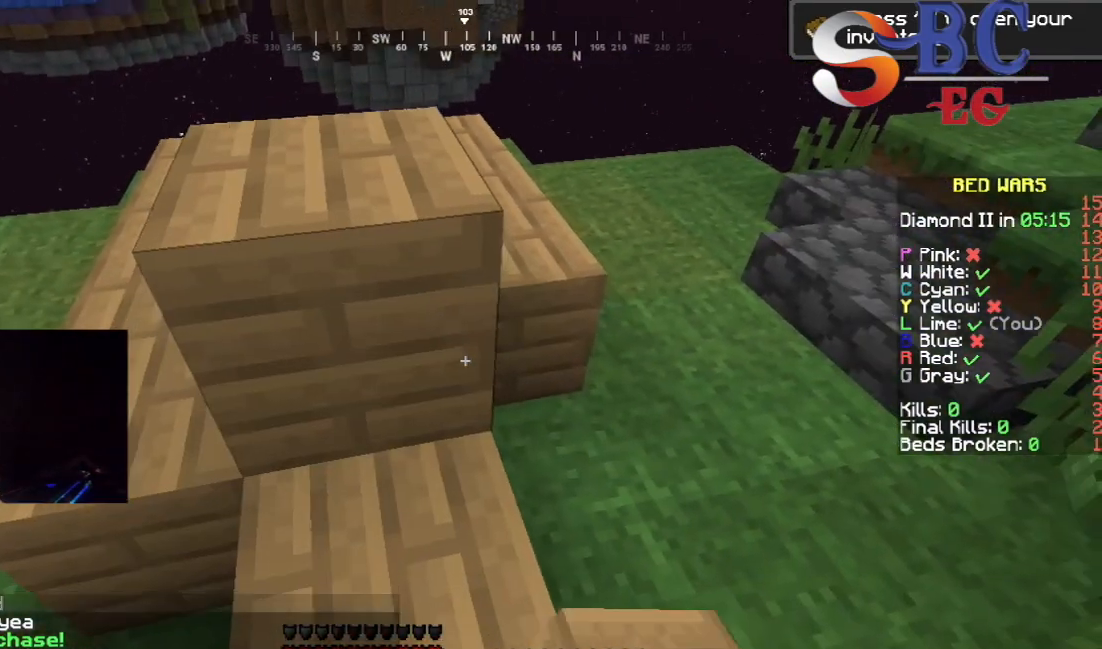
{"keys": [], "events": [[50, "up", "down"], [150, "up", "up"]]}
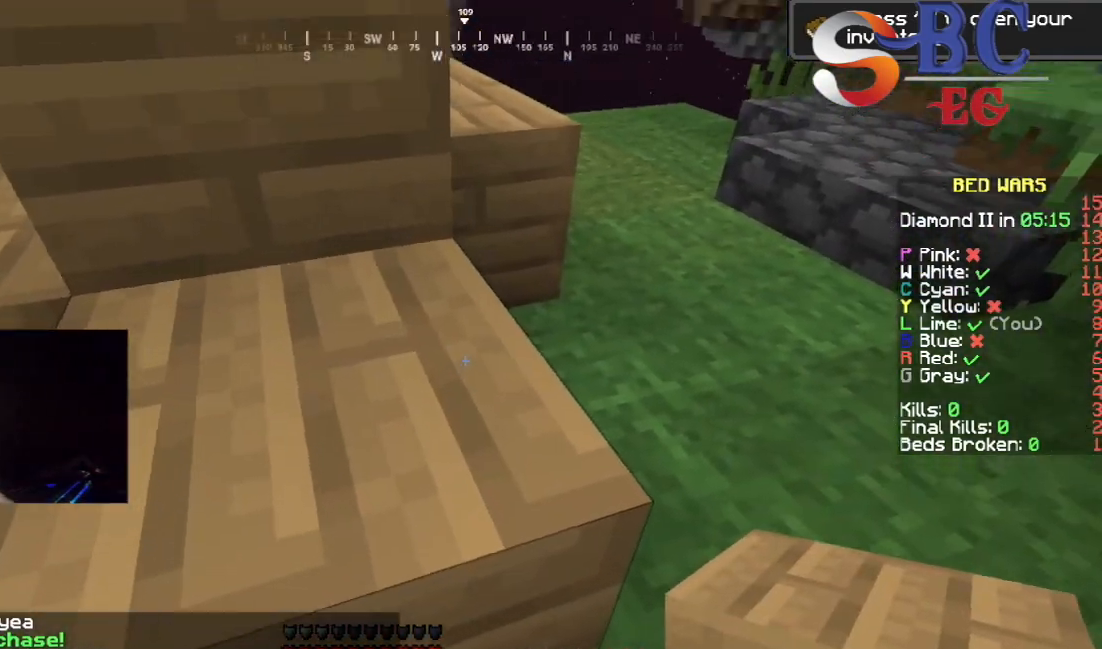
{"keys": ["up"], "events": [[17, "up", "down"], [83, "right", "down"], [167, "up", "up"], [200, "right", "up"], [383, "up", "down"]]}
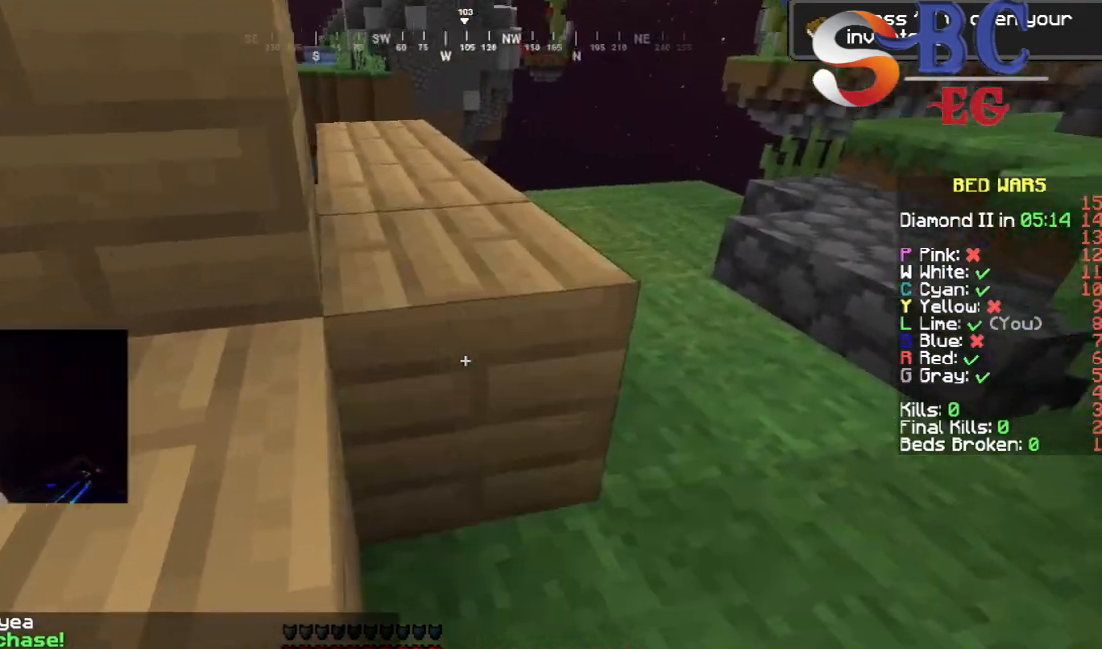
{"keys": ["up"], "events": [[17, "space", "down"], [267, "space", "up"]]}
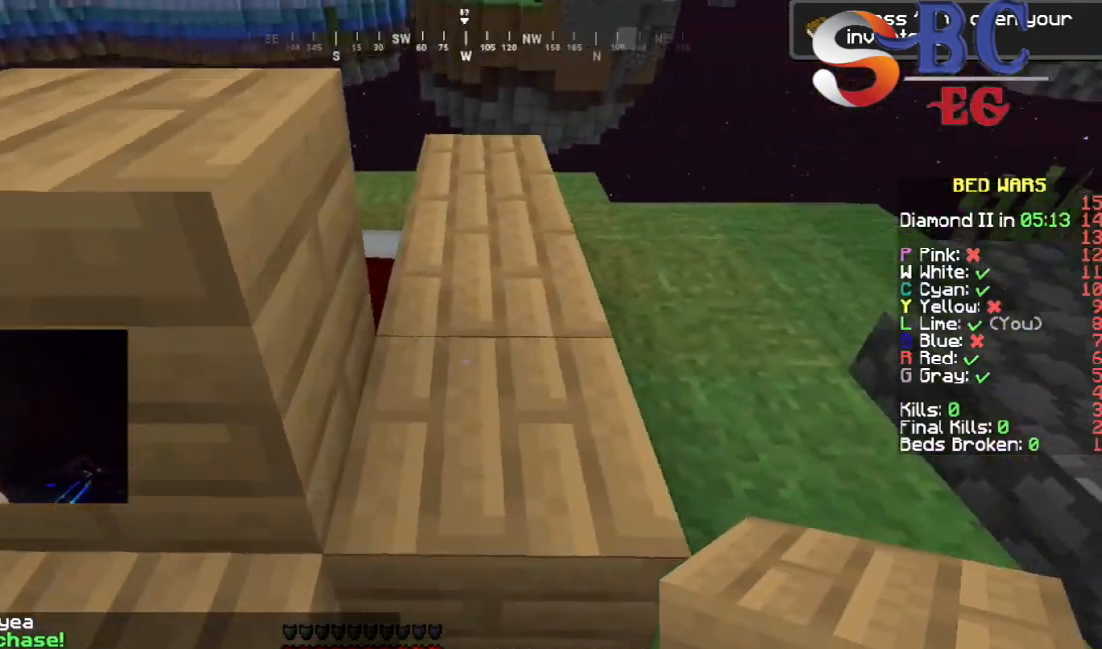
{"keys": ["up"], "events": [[33, "space", "down"], [283, "space", "up"]]}
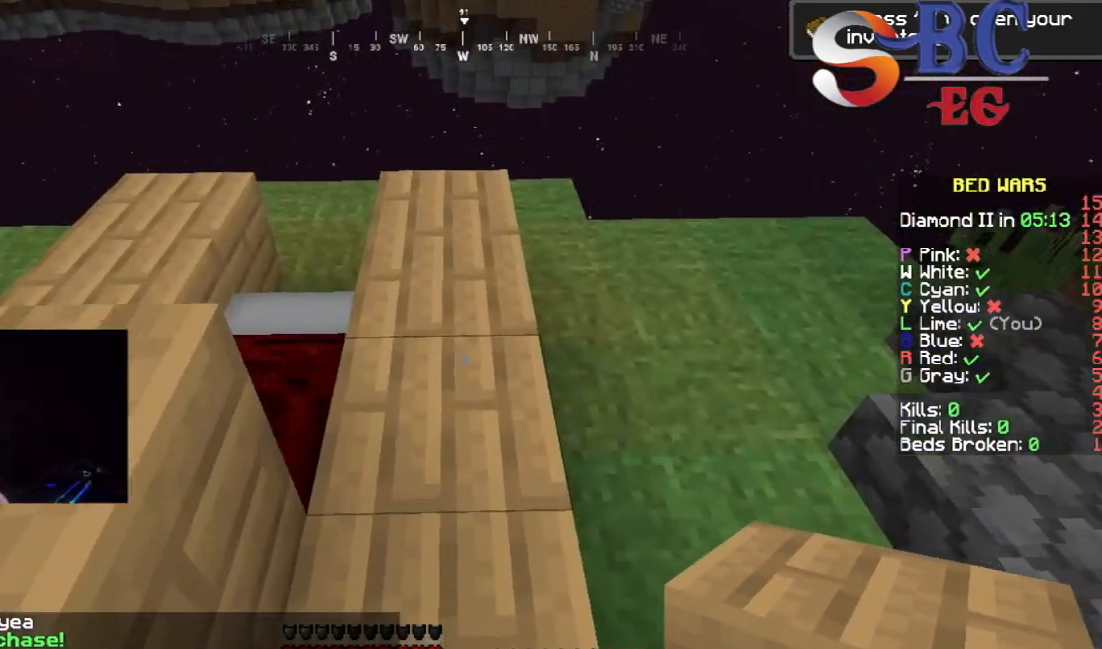
{"keys": [], "events": [[433, "up", "up"]]}
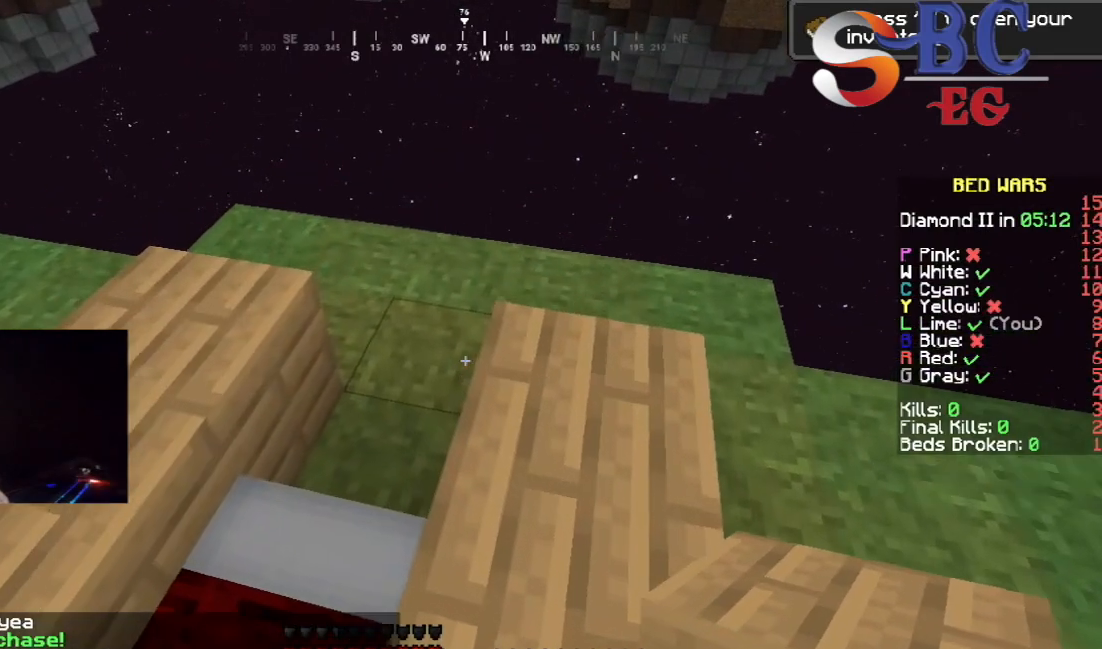
{"keys": [], "events": []}
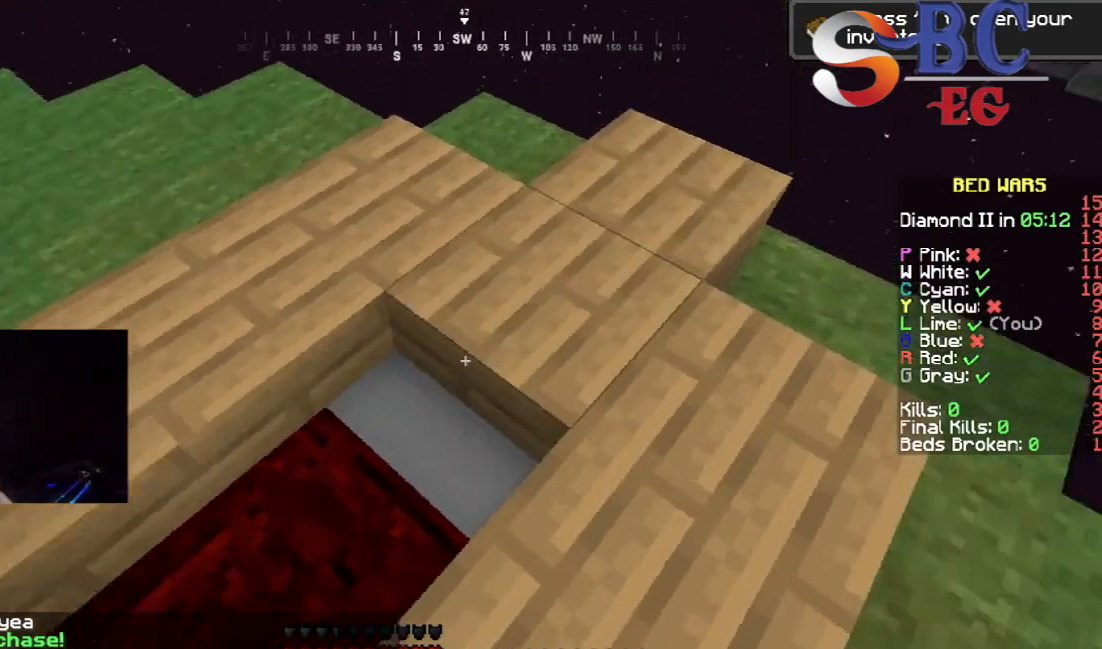
{"keys": [], "events": [[133, "right", "down"], [400, "right", "up"]]}
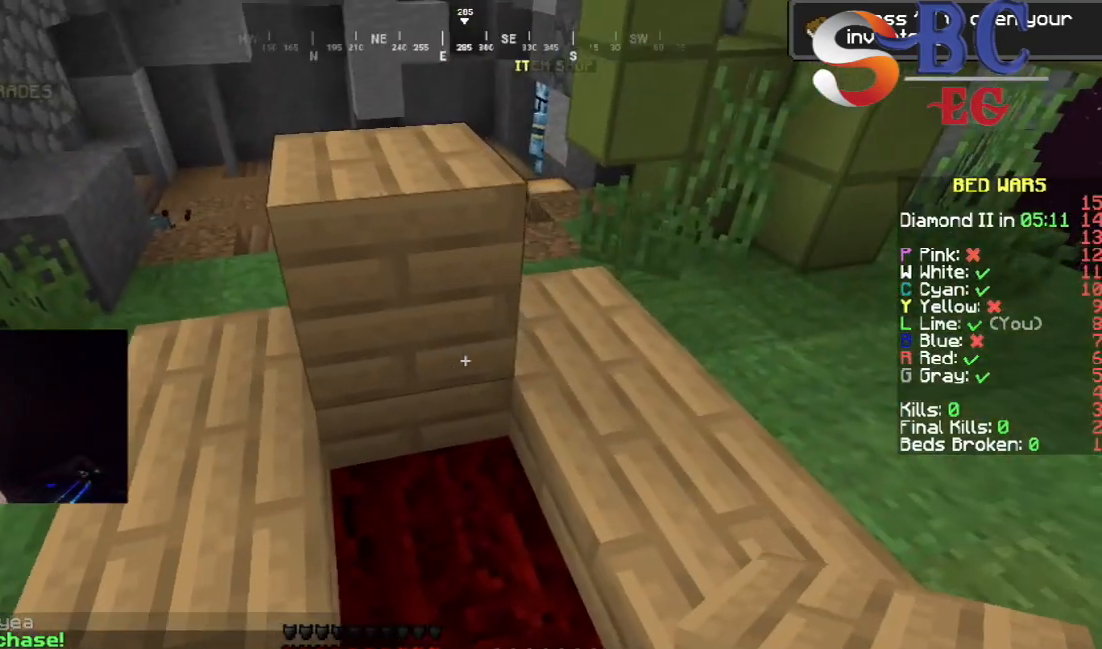
{"keys": ["down", "right"], "events": [[33, "down", "down"], [333, "right", "down"]]}
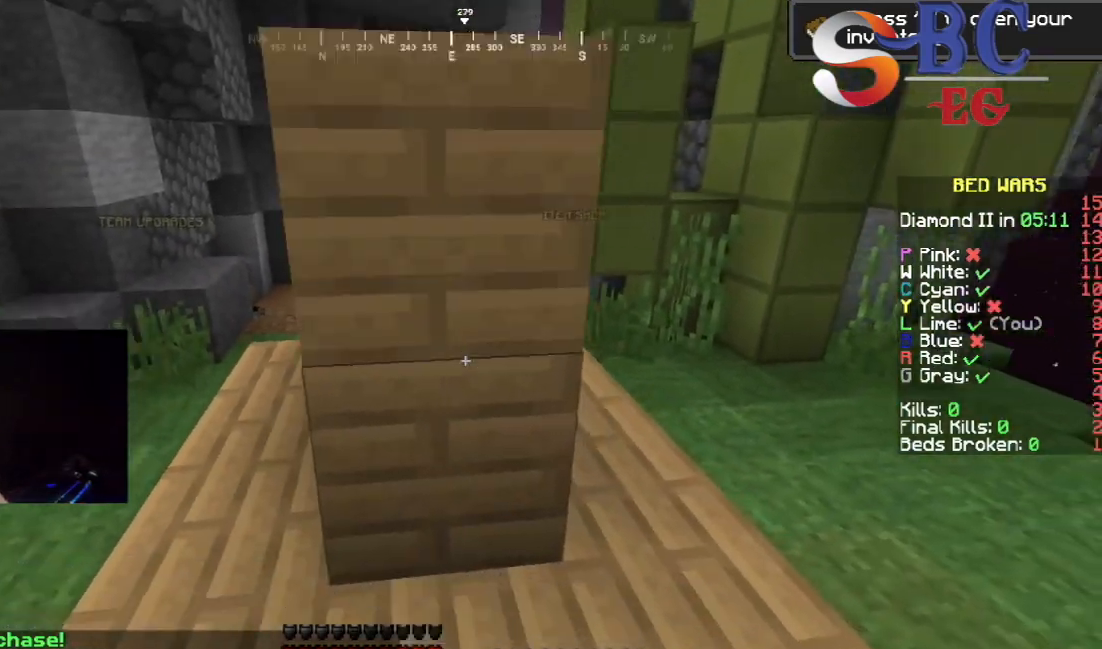
{"keys": [], "events": [[33, "right", "up"], [167, "down", "up"]]}
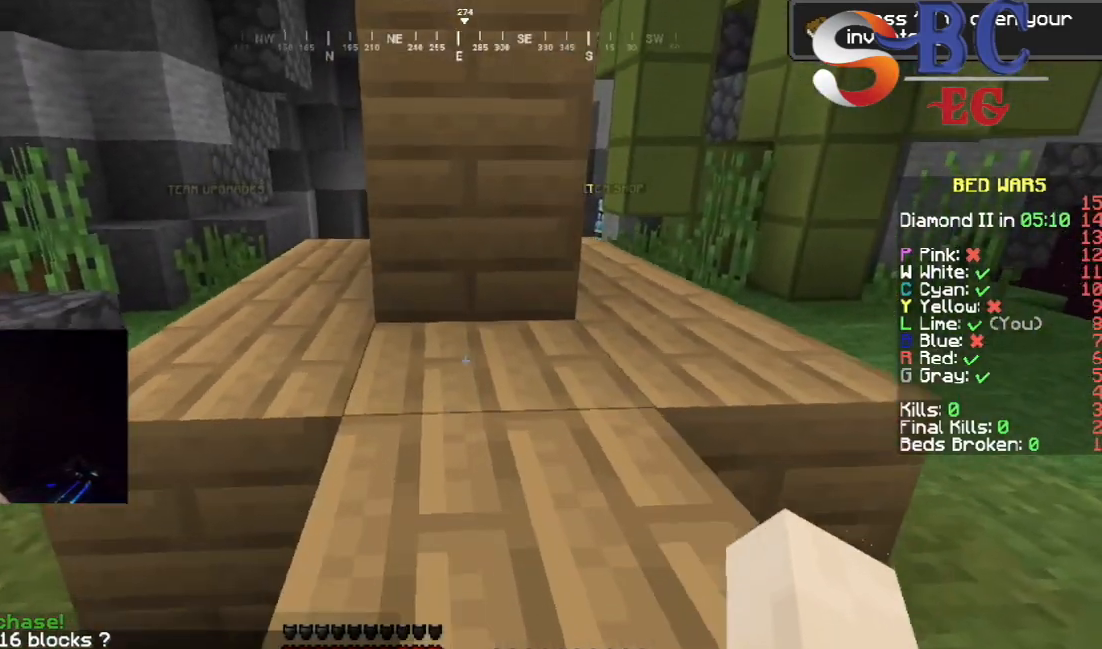
{"keys": ["up"], "events": [[133, "up", "down"]]}
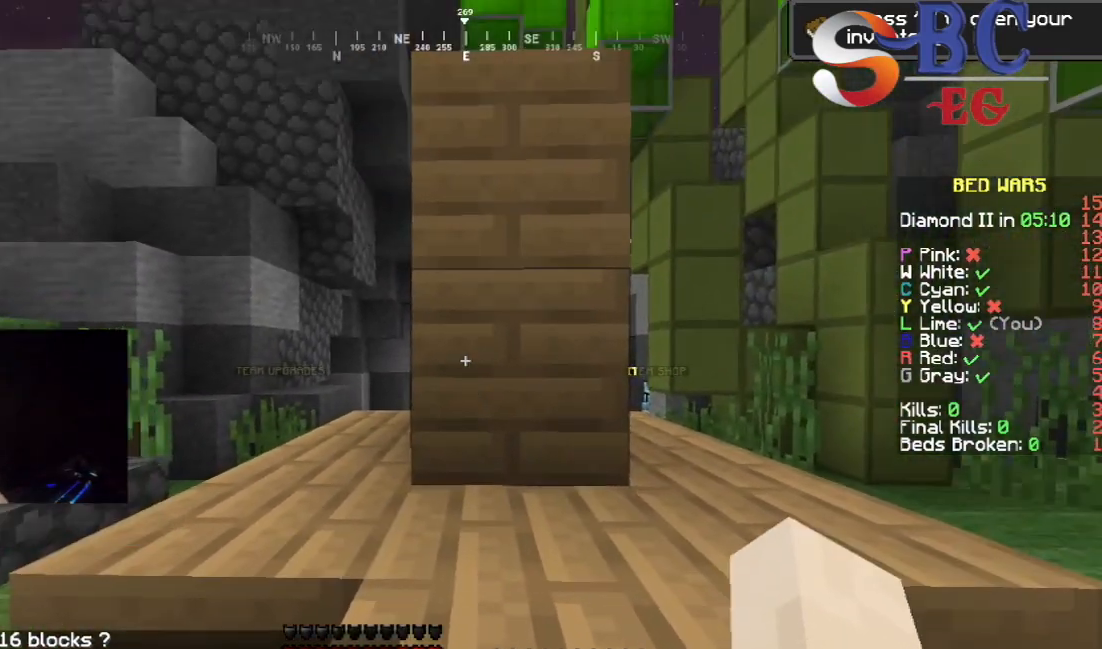
{"keys": ["space", "up"], "events": [[383, "space", "down"]]}
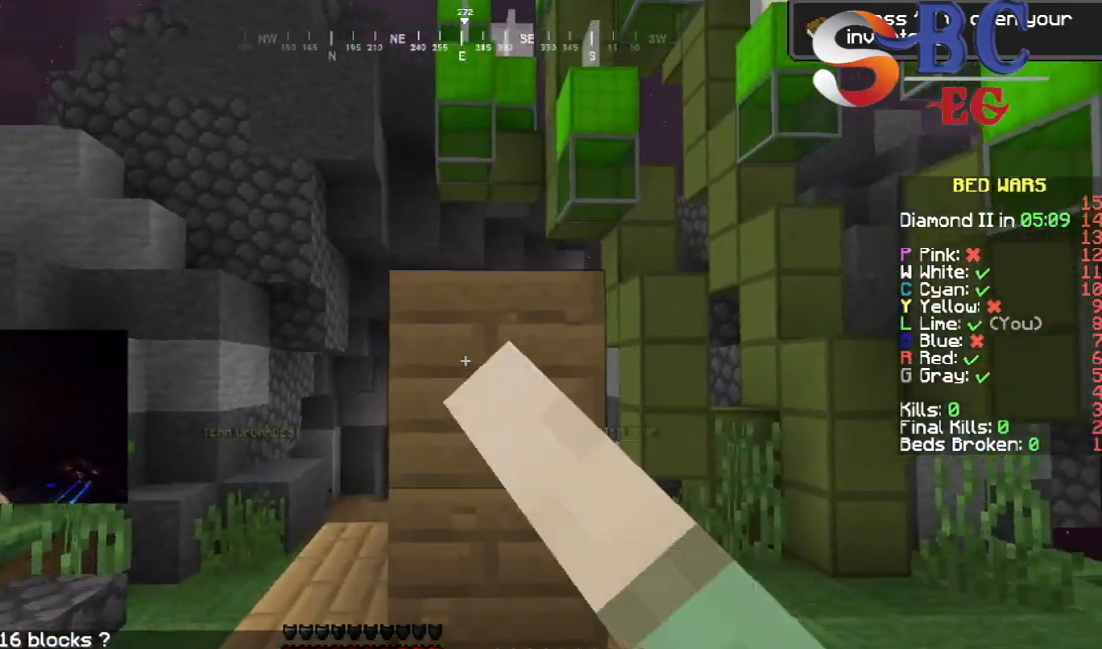
{"keys": [], "events": [[133, "space", "up"], [383, "up", "up"]]}
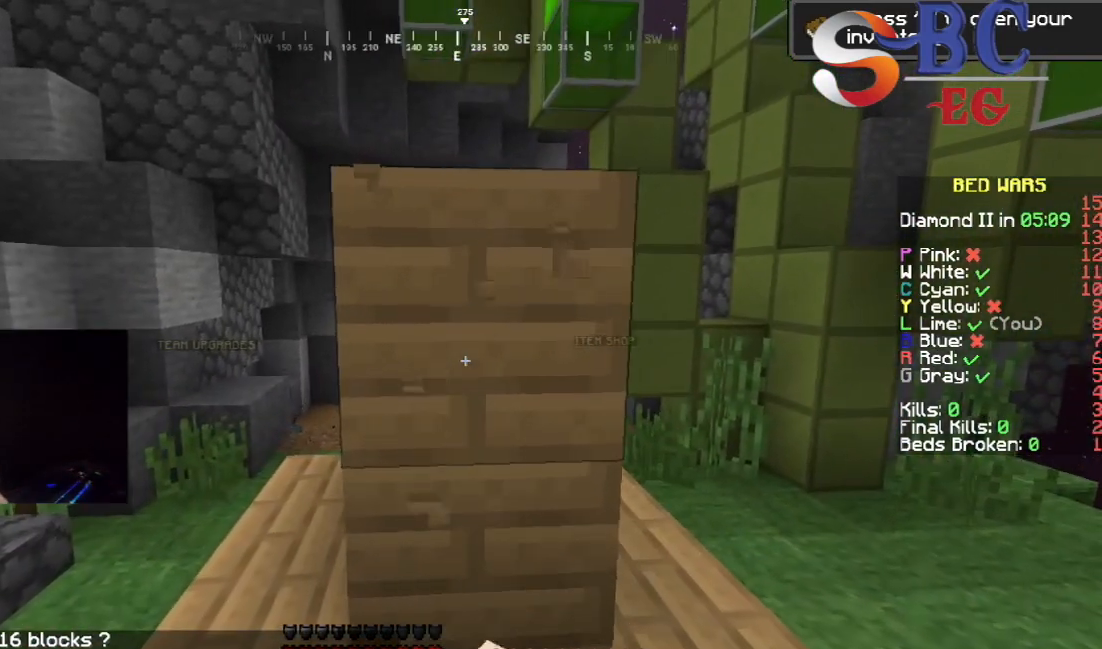
{"keys": [], "events": []}
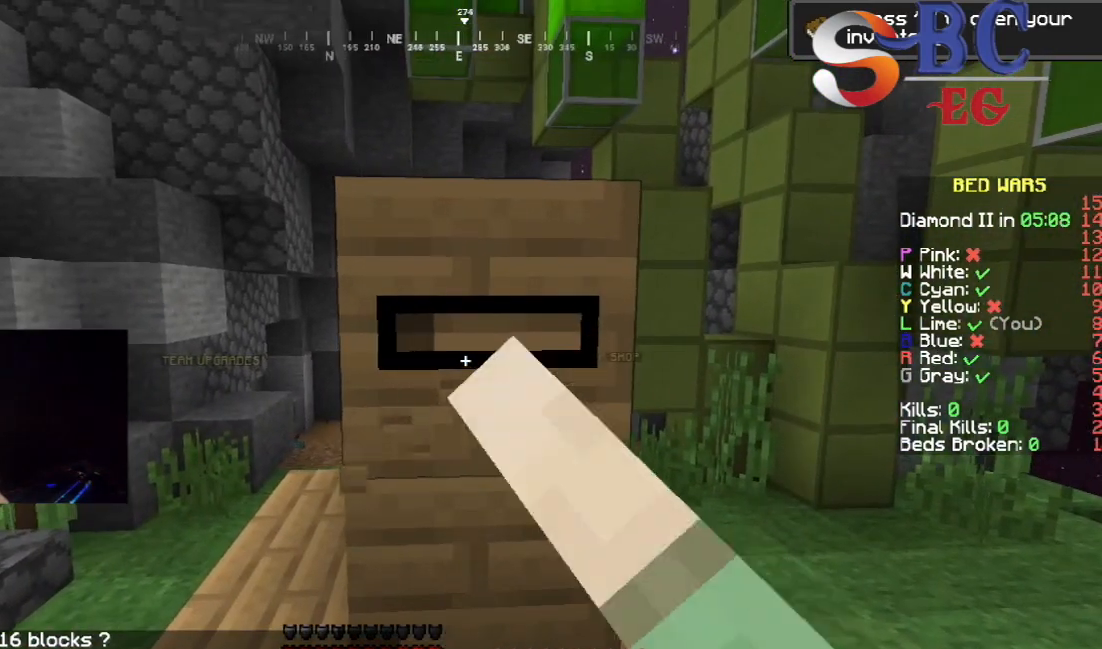
{"keys": [], "events": []}
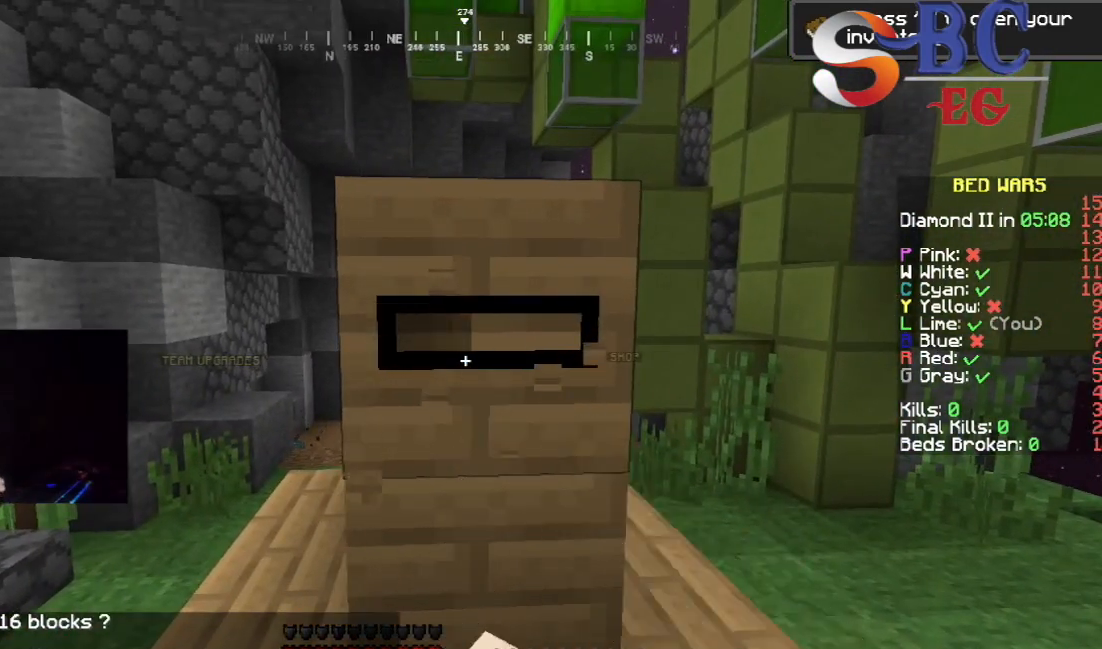
{"keys": [], "events": []}
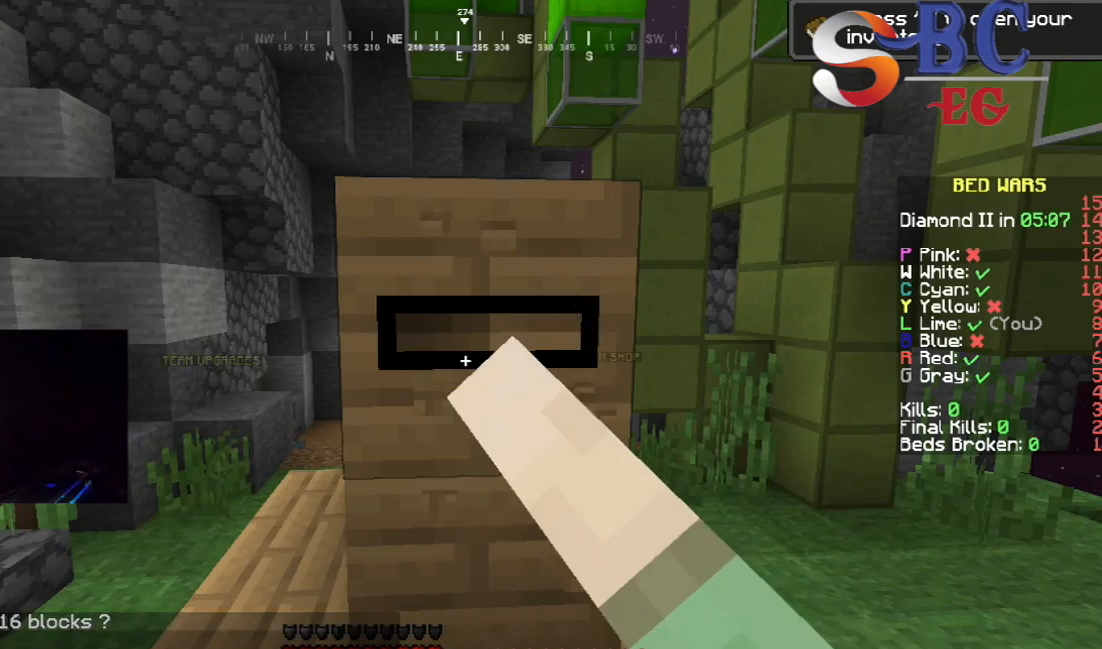
{"keys": [], "events": []}